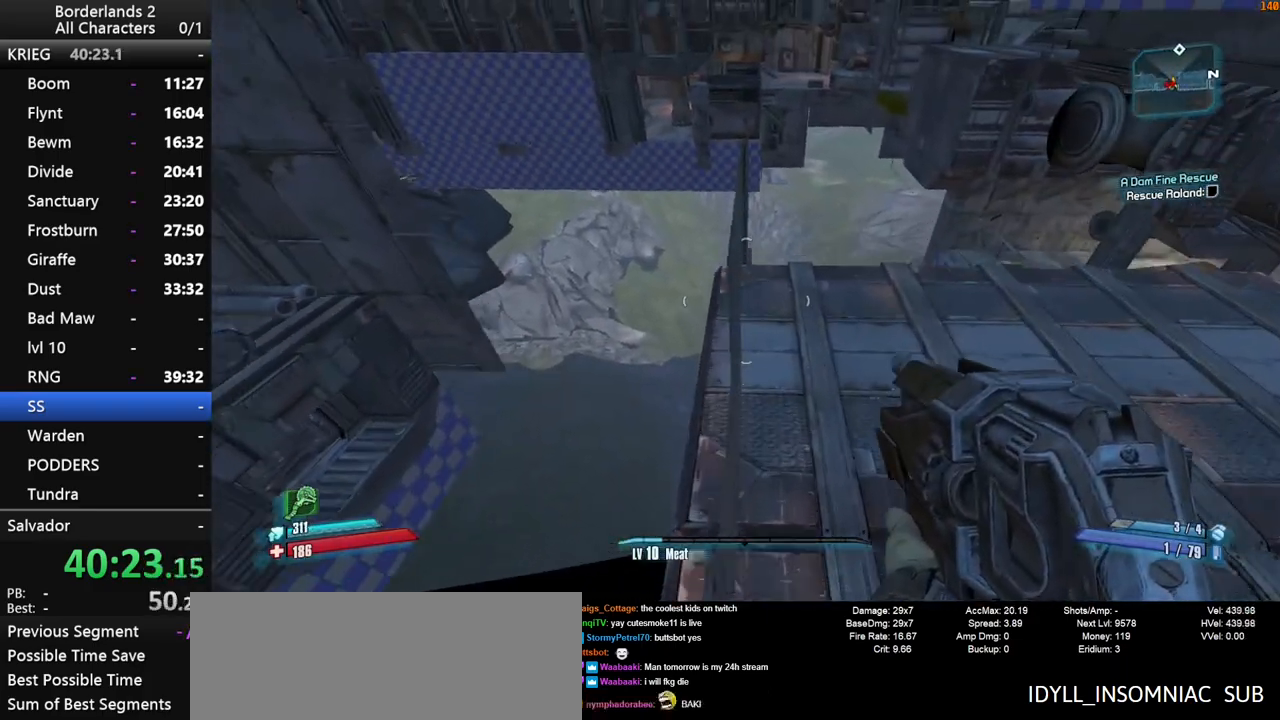
Gameplay with keyboard and mouse; each line is a JSON object with the keys and mouse buttons held at the frame after it. "events" lists presses ("down") and releases ("up") of "1", "2", "3", "4", "a", "b", "c", "ctrl", "d", "down", "e", "end", "escape", "f", "g", "left", "q", "r", "return", "right", "s", "shift", "space", "t", "up", "v", "w", "x", "y", "z", "mouse_left", "mouse_middle", "mouse_right", "mouse_wheel_up" and "mouse_wheel_down" between this image and that frame as [ms after this image, input, new state], when the widget could be followed in between. "mouse_left", "mouse_middle", "mouse_right", "mouse_wheel_up", "mouse_wheel_down" = the "left", "middle", "right", "wheel_up", "wheel_down" buttons of the "mouse" list. No other keys are recorded. Not read: mouse_move tab.
{"keys": ["w"], "mouse": [], "events": [[183, "shift", "down"], [366, "shift", "up"]]}
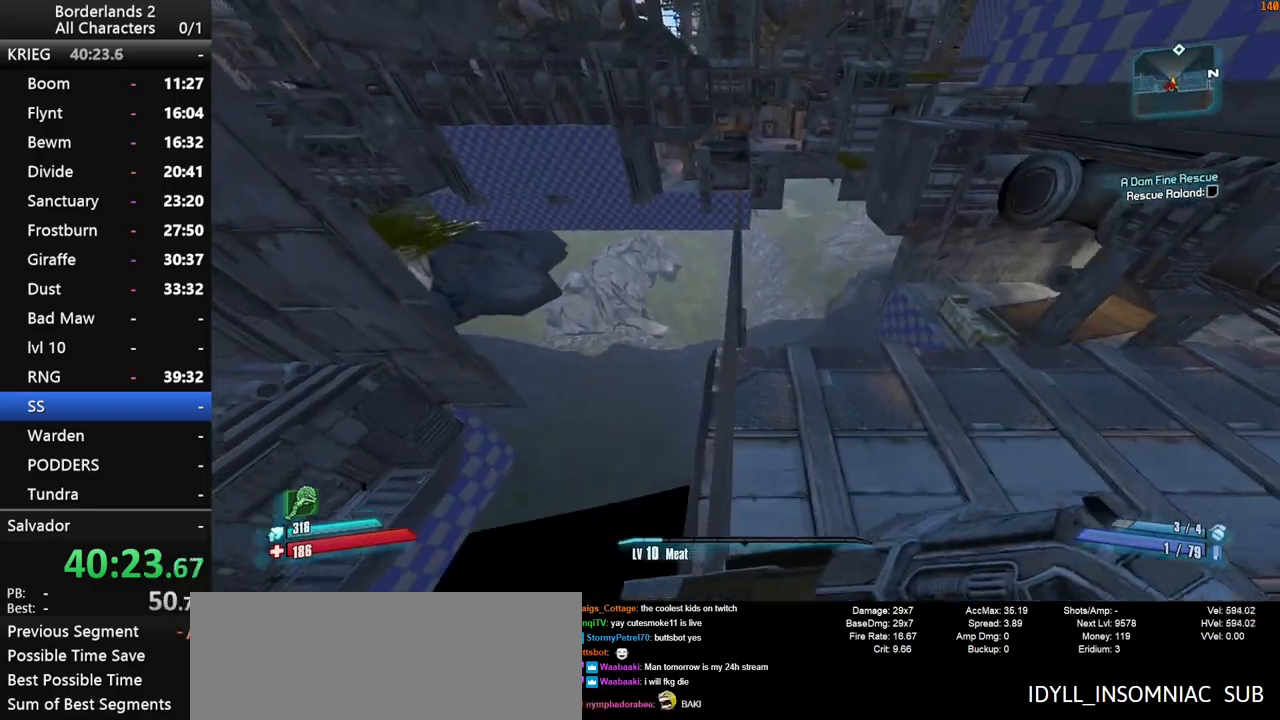
{"keys": ["w"], "mouse": [], "events": []}
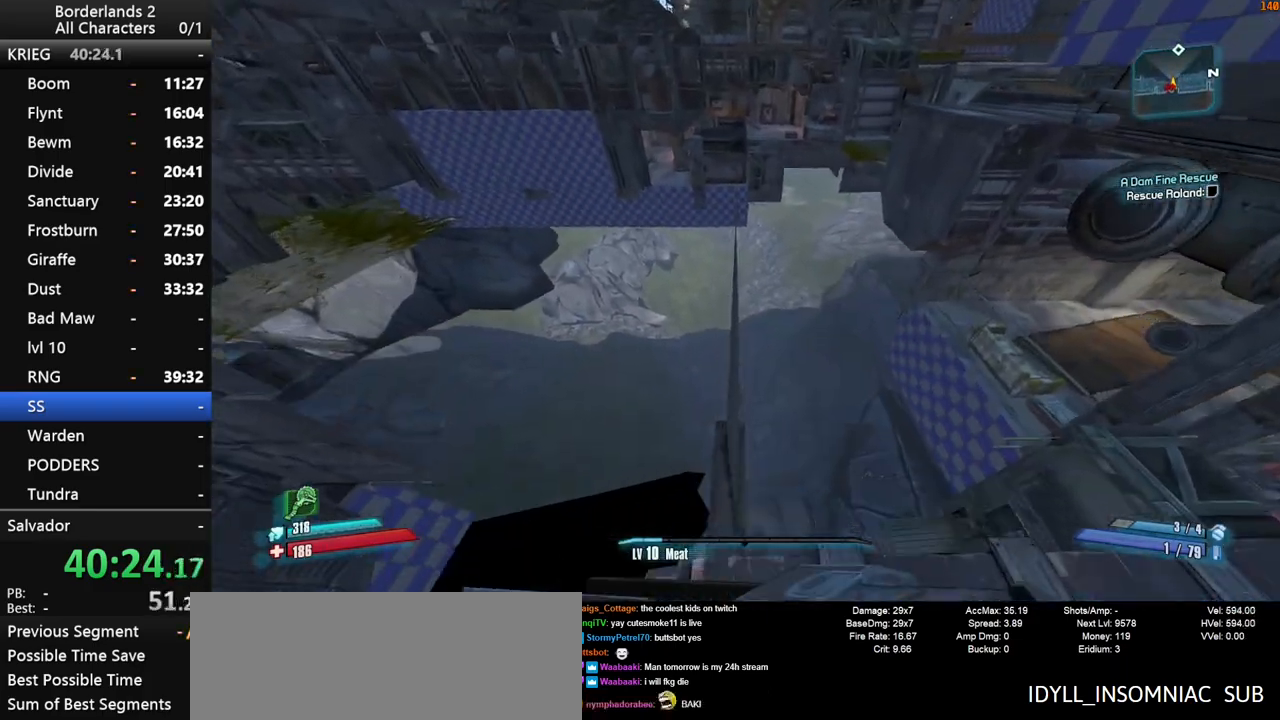
{"keys": ["w"], "mouse": [], "events": [[350, "w", "up"], [500, "w", "down"]]}
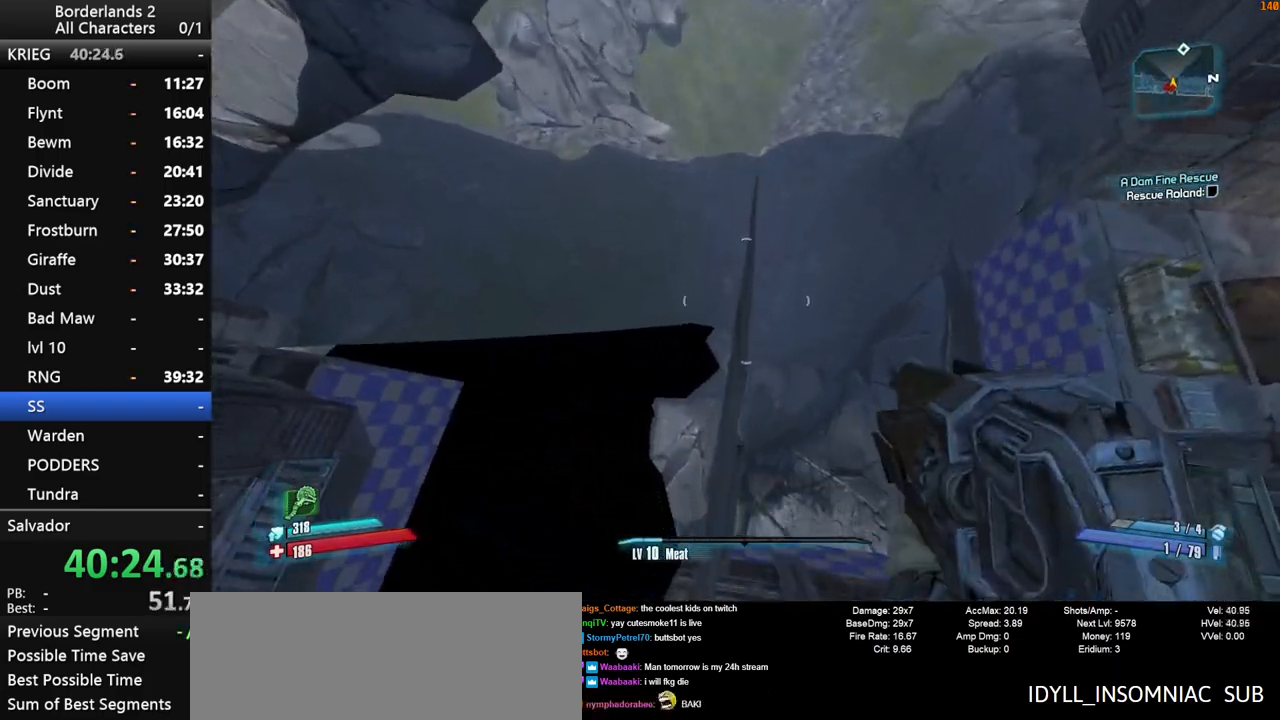
{"keys": [], "mouse": [], "events": [[133, "w", "up"], [266, "w", "down"], [466, "w", "up"]]}
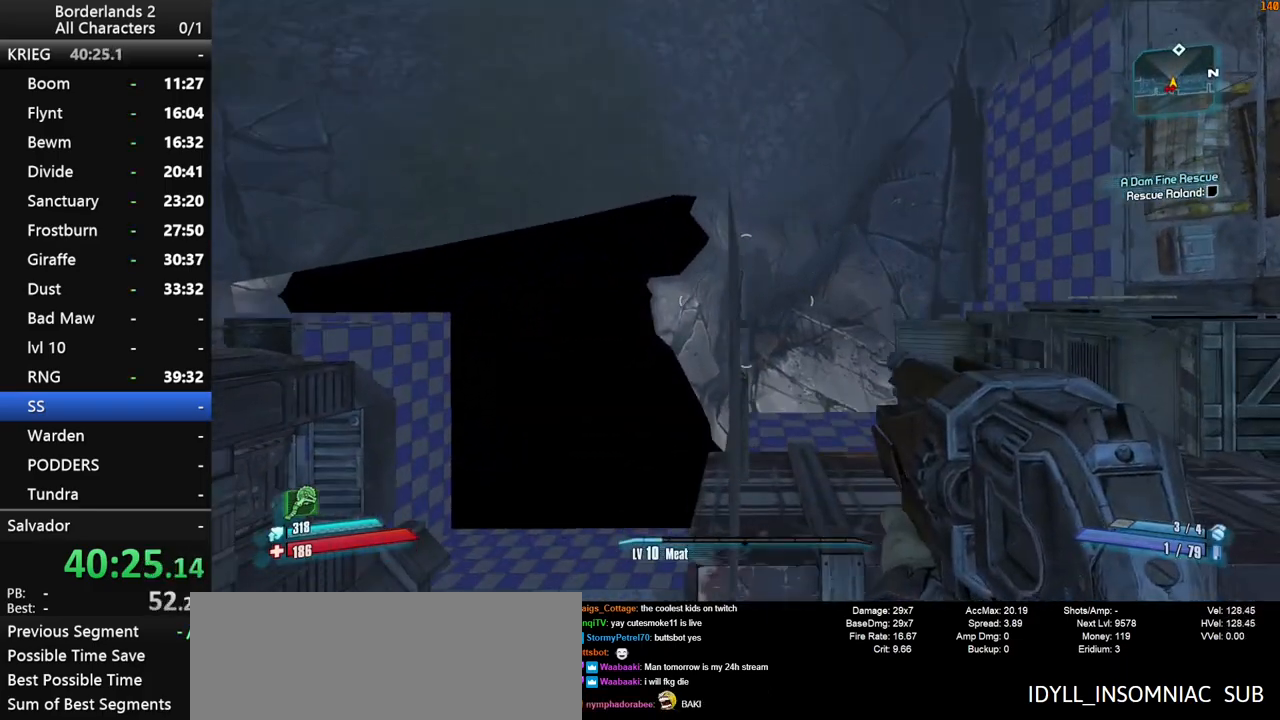
{"keys": [], "mouse": [], "events": [[150, "g", "down"], [250, "g", "up"]]}
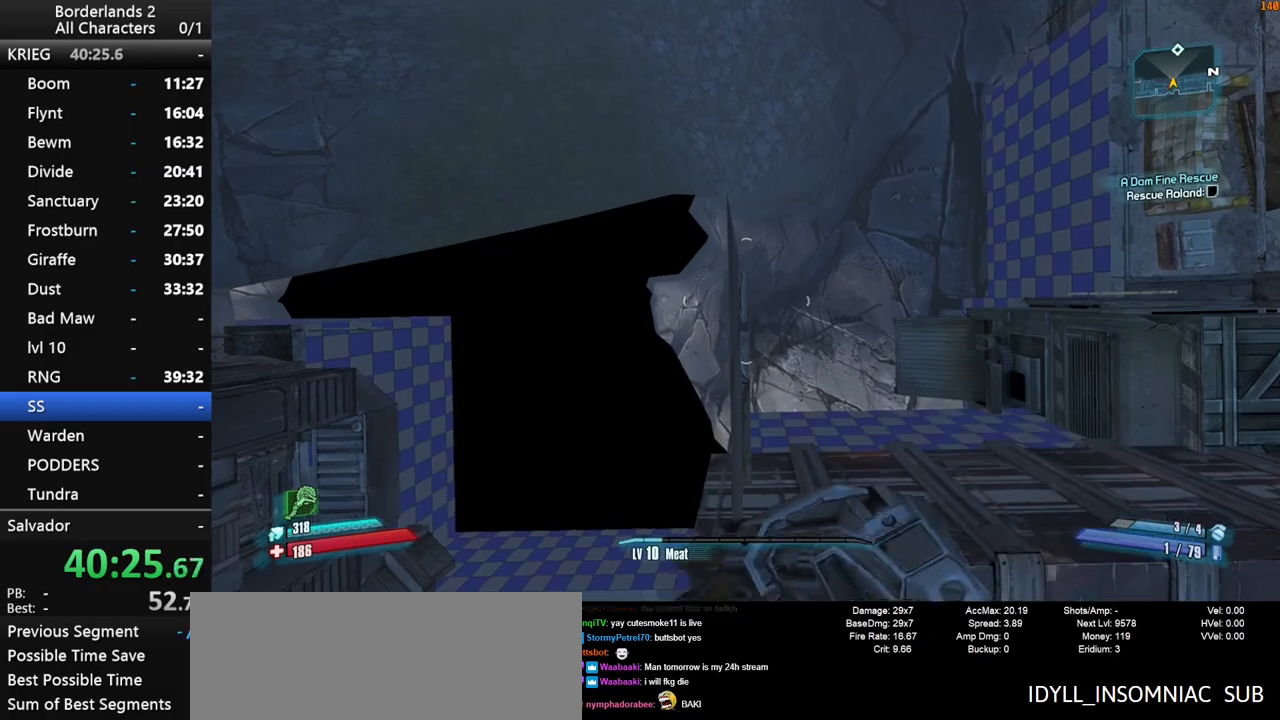
{"keys": ["s"], "mouse": [], "events": [[400, "s", "down"]]}
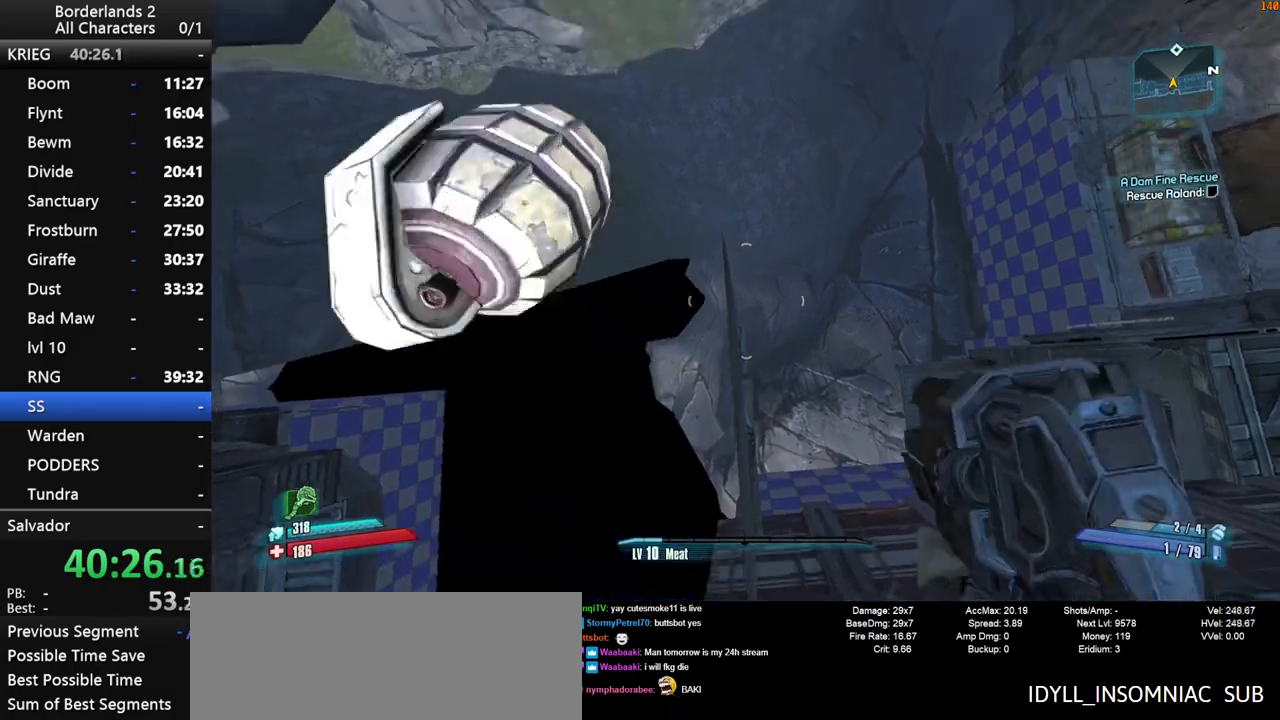
{"keys": ["s"], "mouse": [], "events": [[50, "s", "up"], [233, "s", "down"]]}
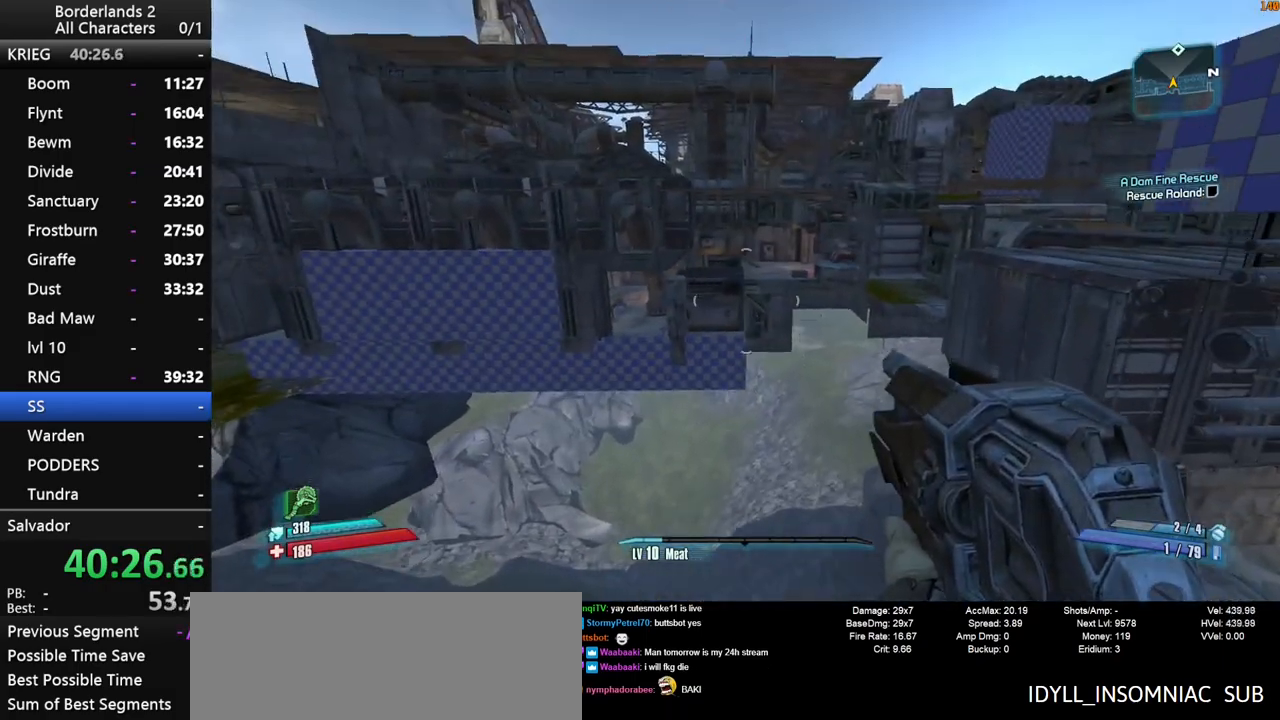
{"keys": ["shift", "w"], "mouse": [], "events": [[16, "s", "up"], [333, "w", "down"], [383, "shift", "down"]]}
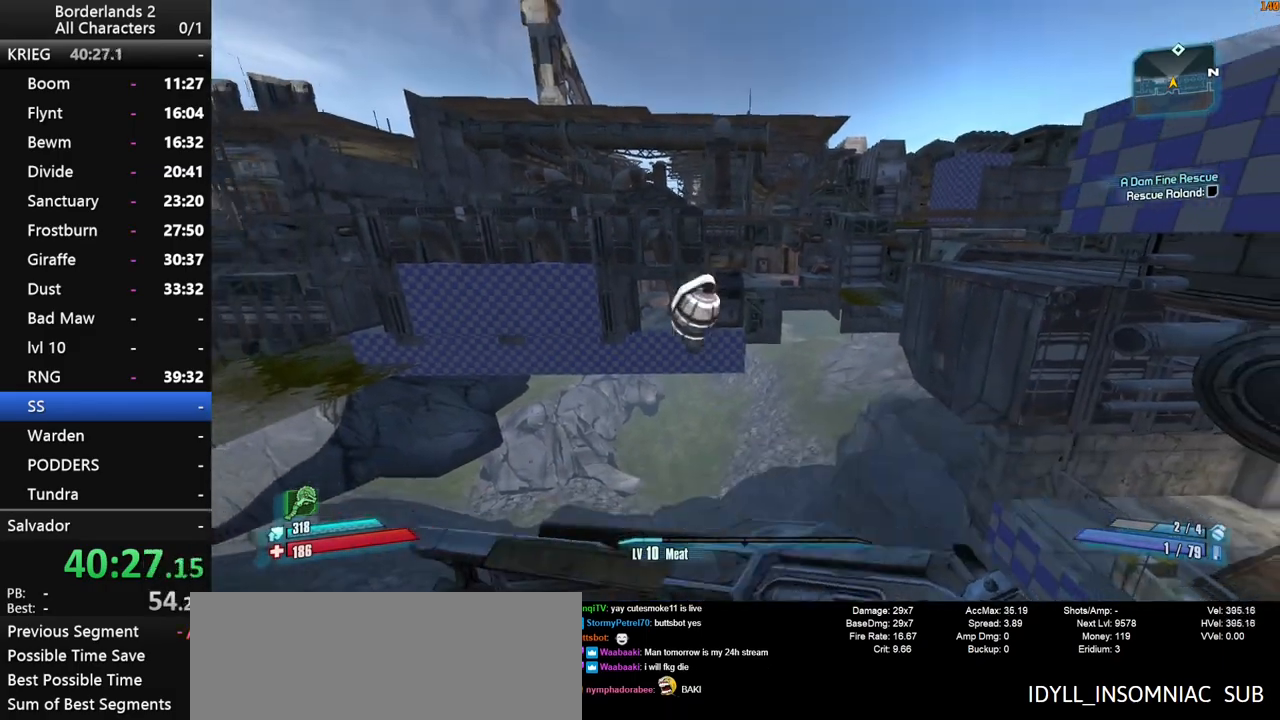
{"keys": ["shift", "w"], "mouse": [], "events": [[166, "space", "down"], [266, "space", "up"], [350, "space", "down"], [400, "space", "up"]]}
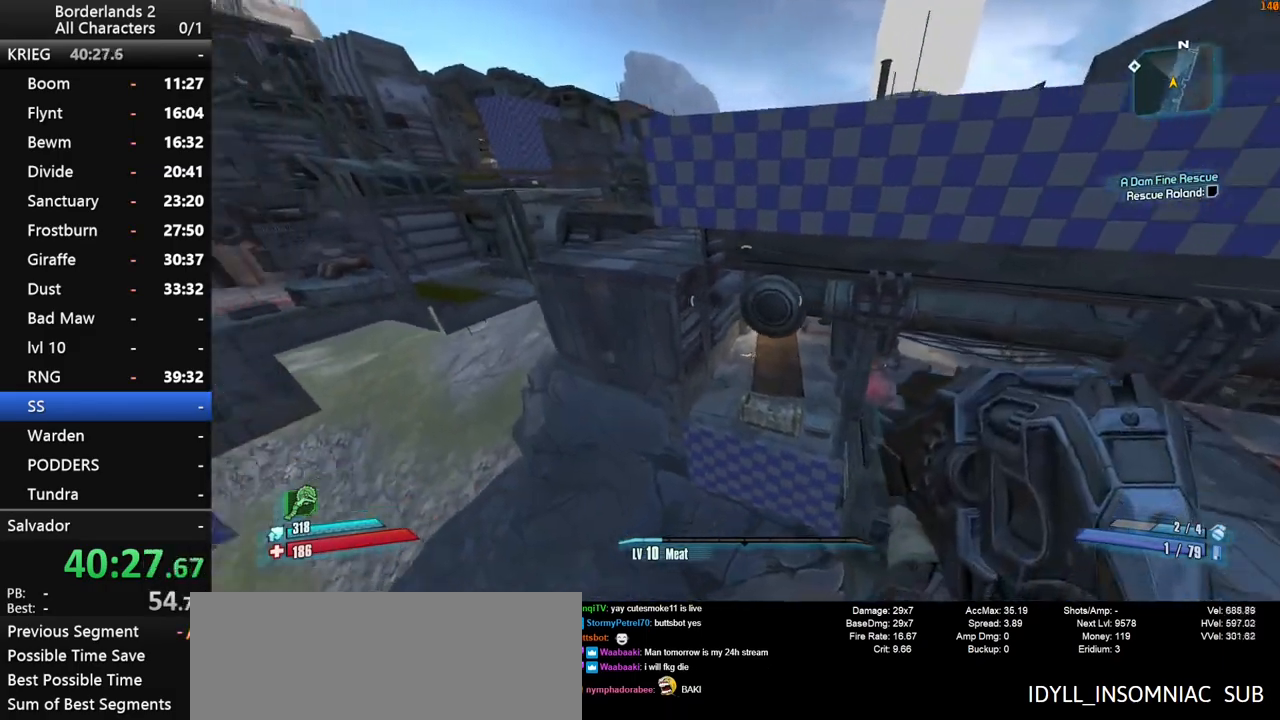
{"keys": ["d", "w"], "mouse": [], "events": [[33, "d", "down"], [366, "shift", "up"]]}
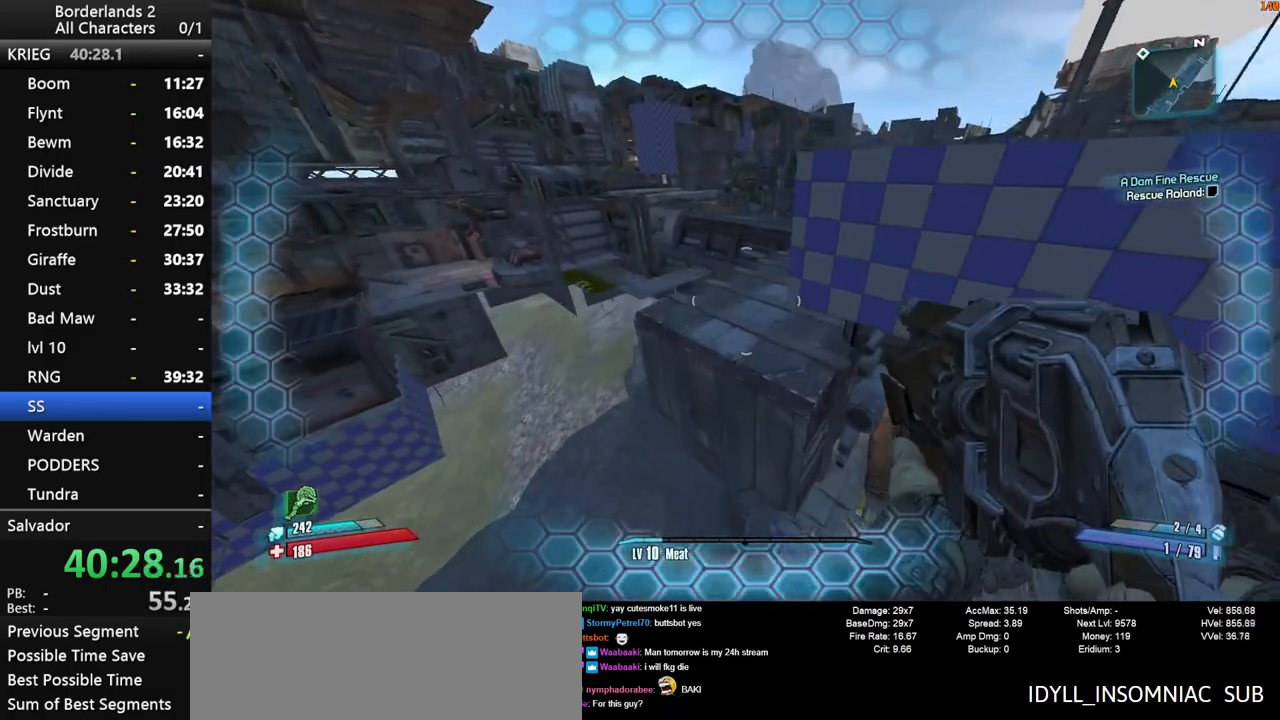
{"keys": ["a", "w"], "mouse": [], "events": [[150, "d", "up"], [200, "a", "down"]]}
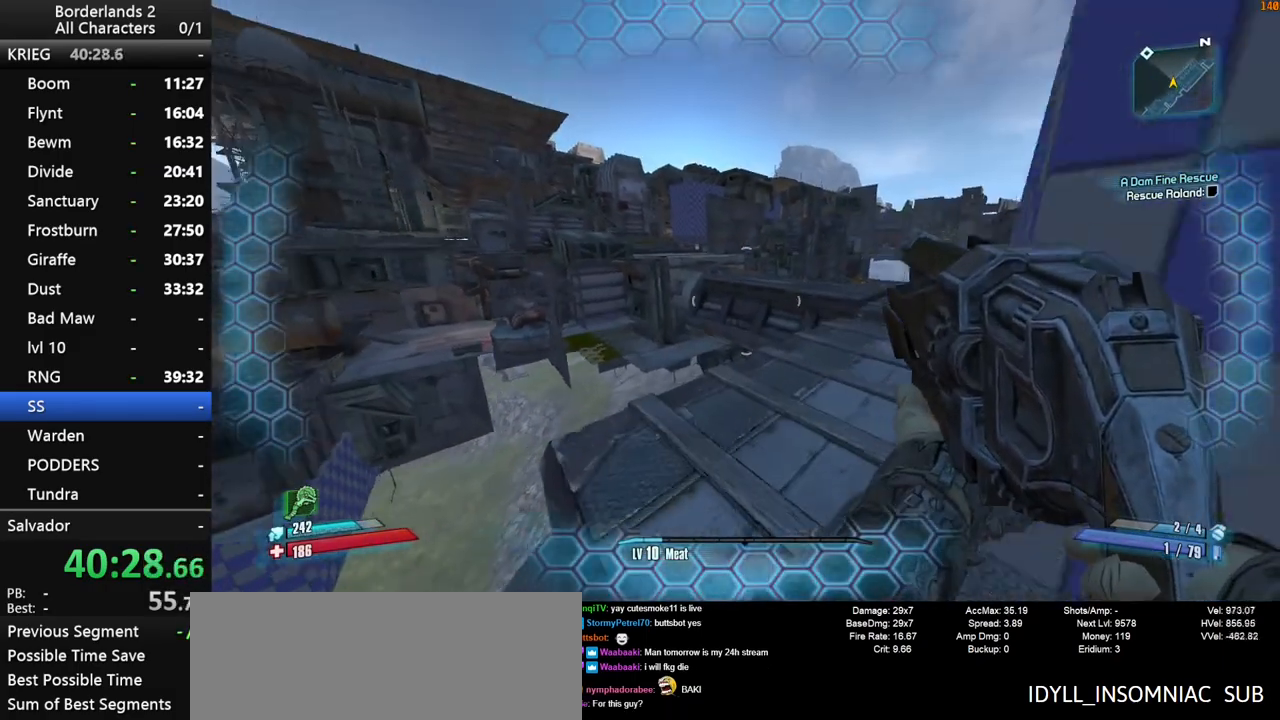
{"keys": ["w"], "mouse": [], "events": [[216, "shift", "down"], [400, "shift", "up"], [500, "a", "up"]]}
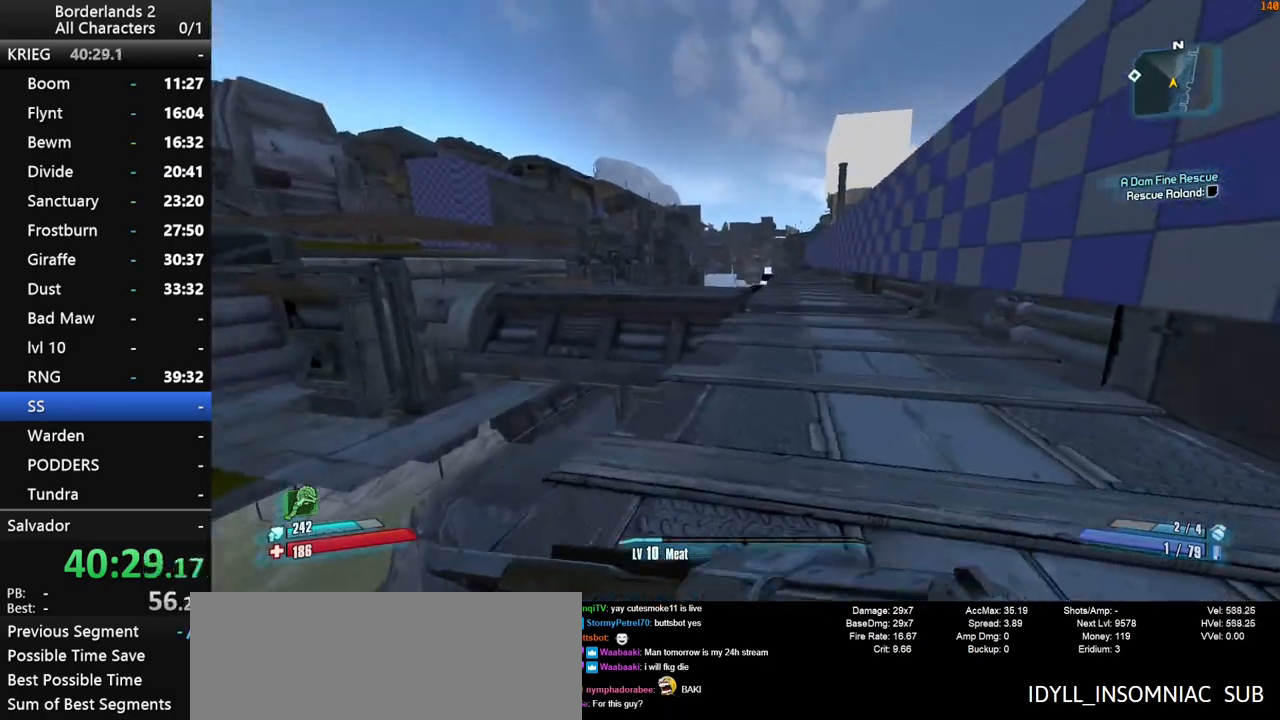
{"keys": ["w"], "mouse": [], "events": []}
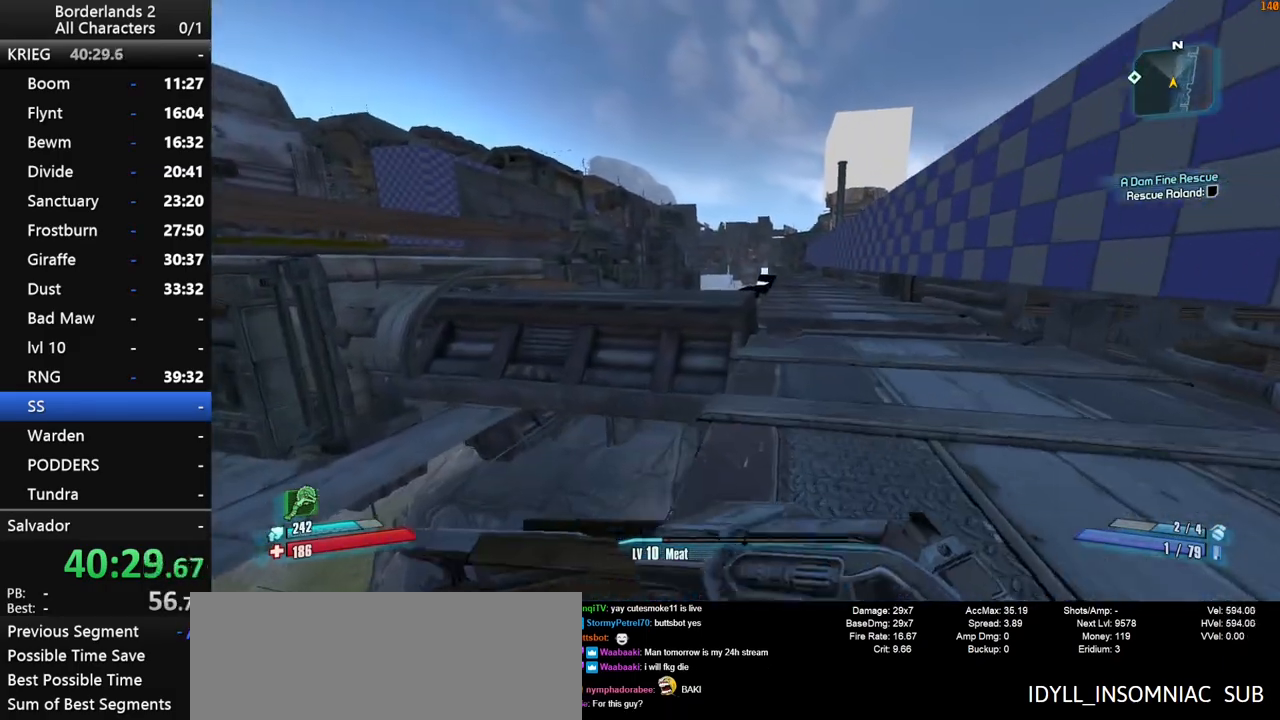
{"keys": ["w"], "mouse": [], "events": [[283, "d", "down"], [433, "d", "up"]]}
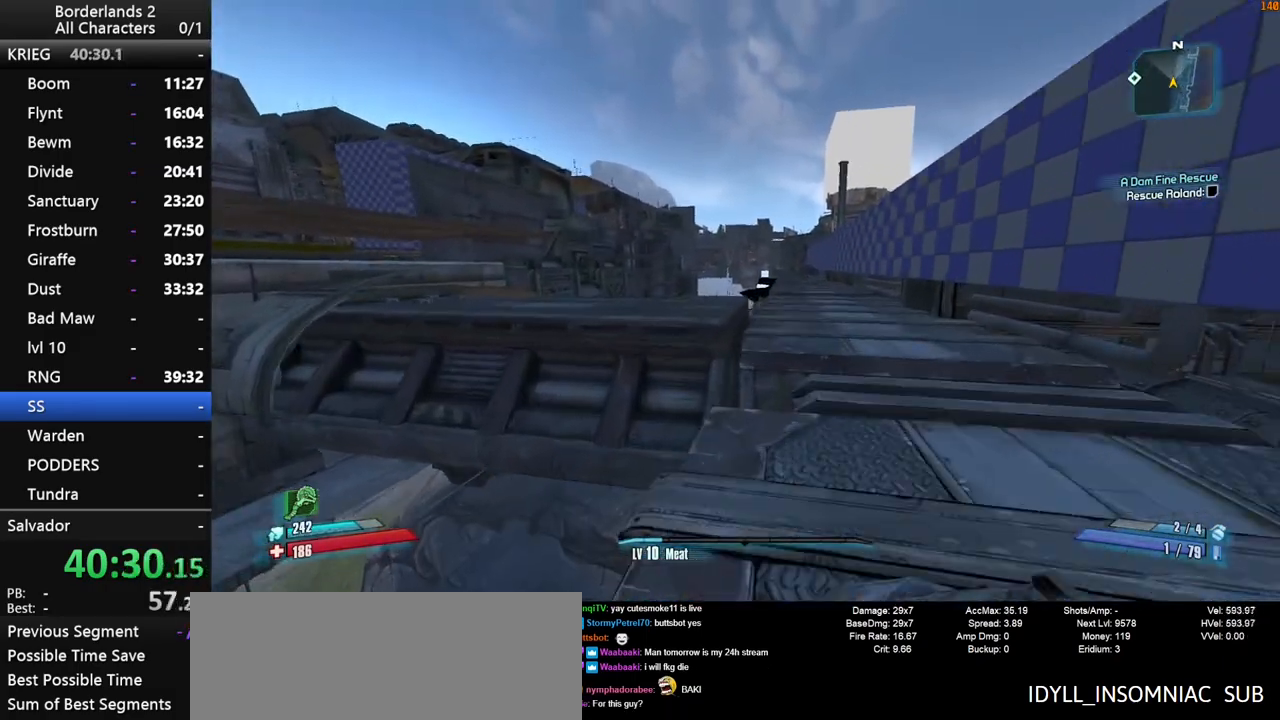
{"keys": ["shift", "space", "w"], "mouse": [], "events": [[116, "d", "down"], [266, "d", "up"], [266, "shift", "down"], [450, "space", "down"]]}
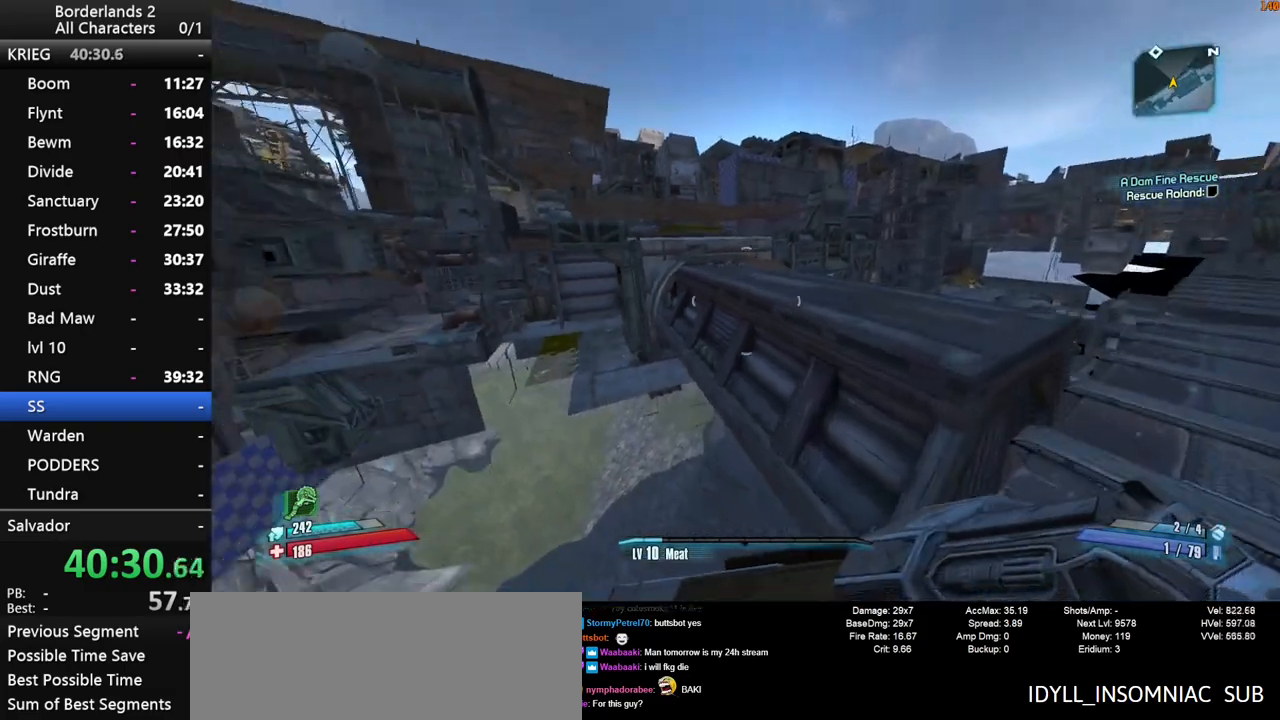
{"keys": ["a", "shift", "w"], "mouse": [], "events": [[83, "space", "up"], [266, "a", "down"]]}
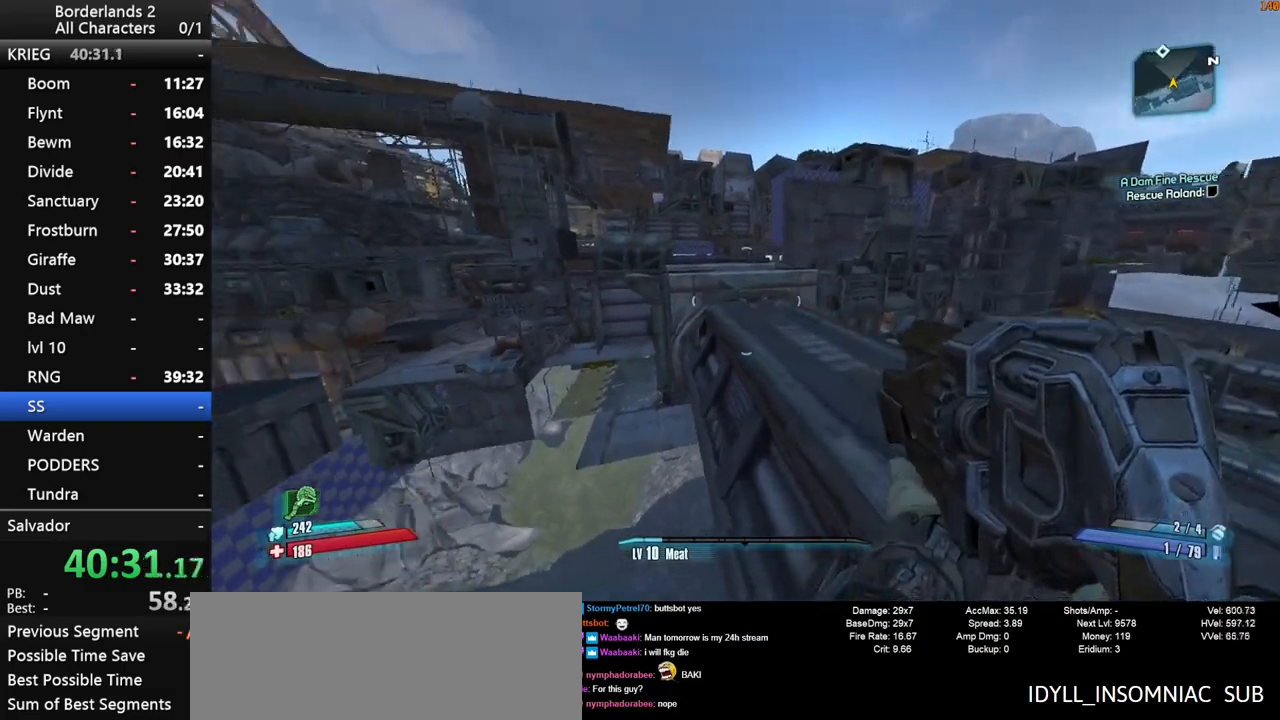
{"keys": ["w"], "mouse": [], "events": [[50, "a", "up"], [100, "shift", "up"]]}
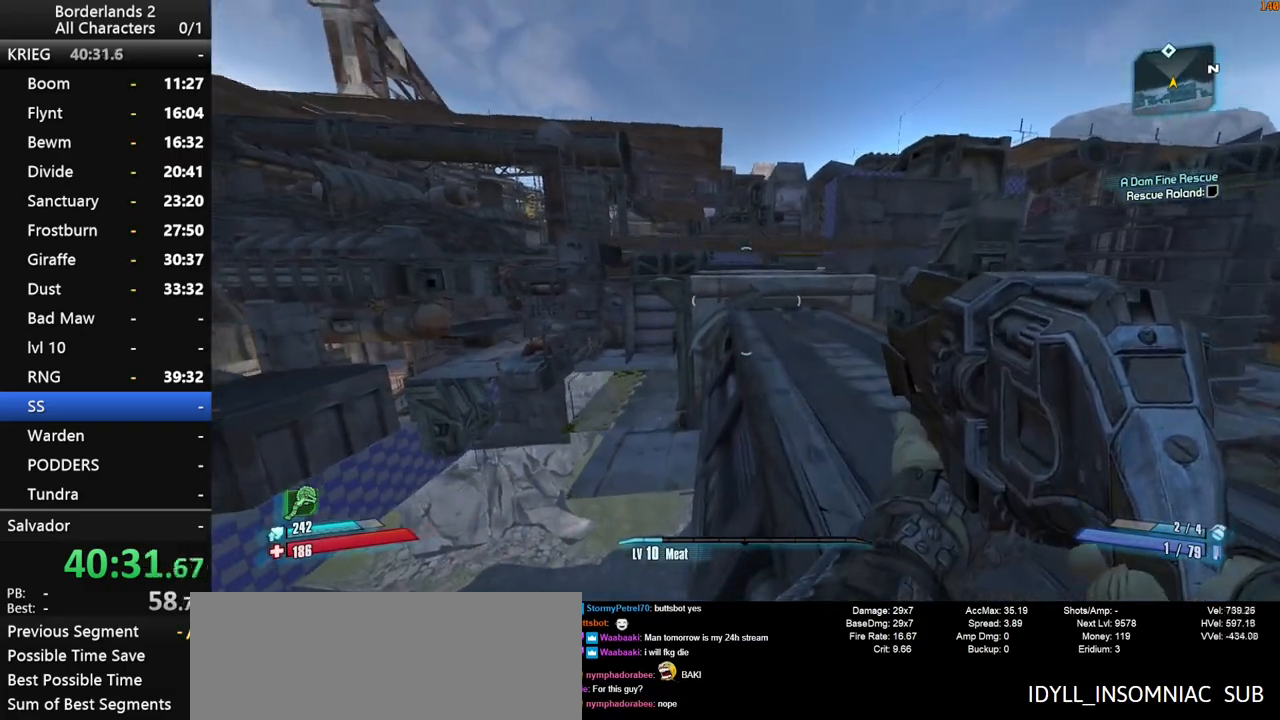
{"keys": ["w"], "mouse": [], "events": [[166, "shift", "down"], [300, "shift", "up"], [350, "shift", "down"], [450, "shift", "up"]]}
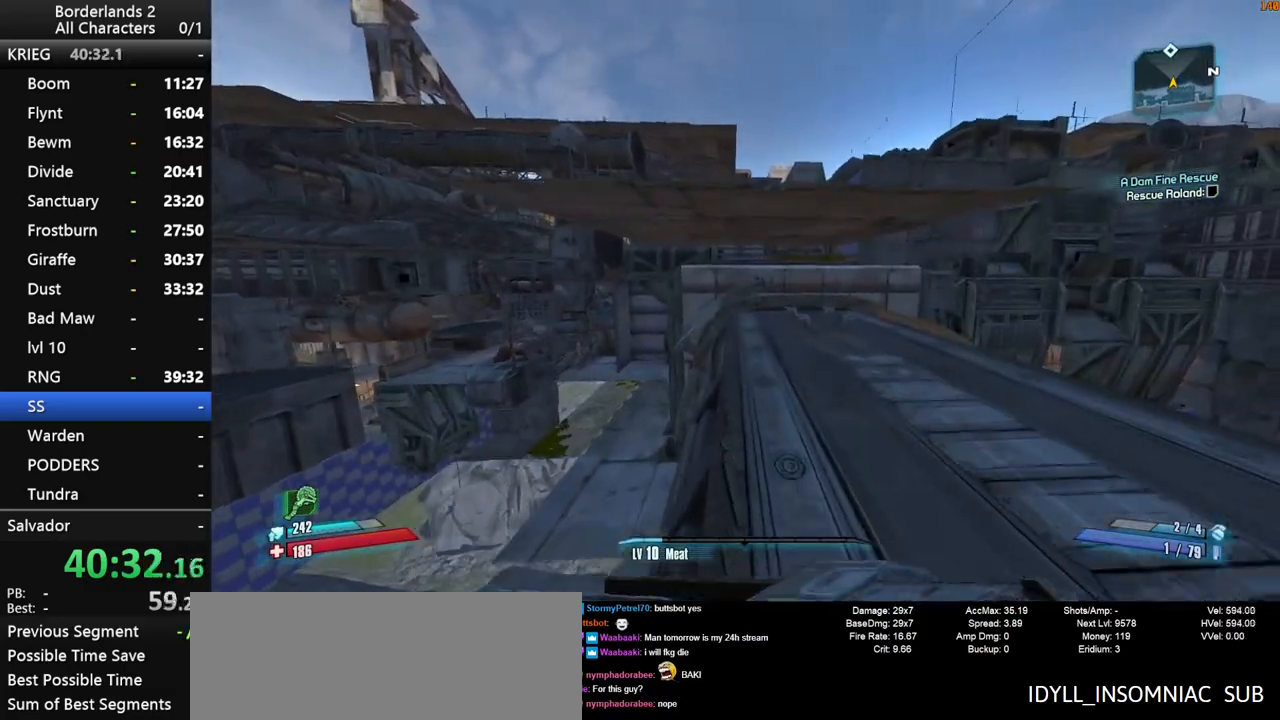
{"keys": ["w"], "mouse": [], "events": []}
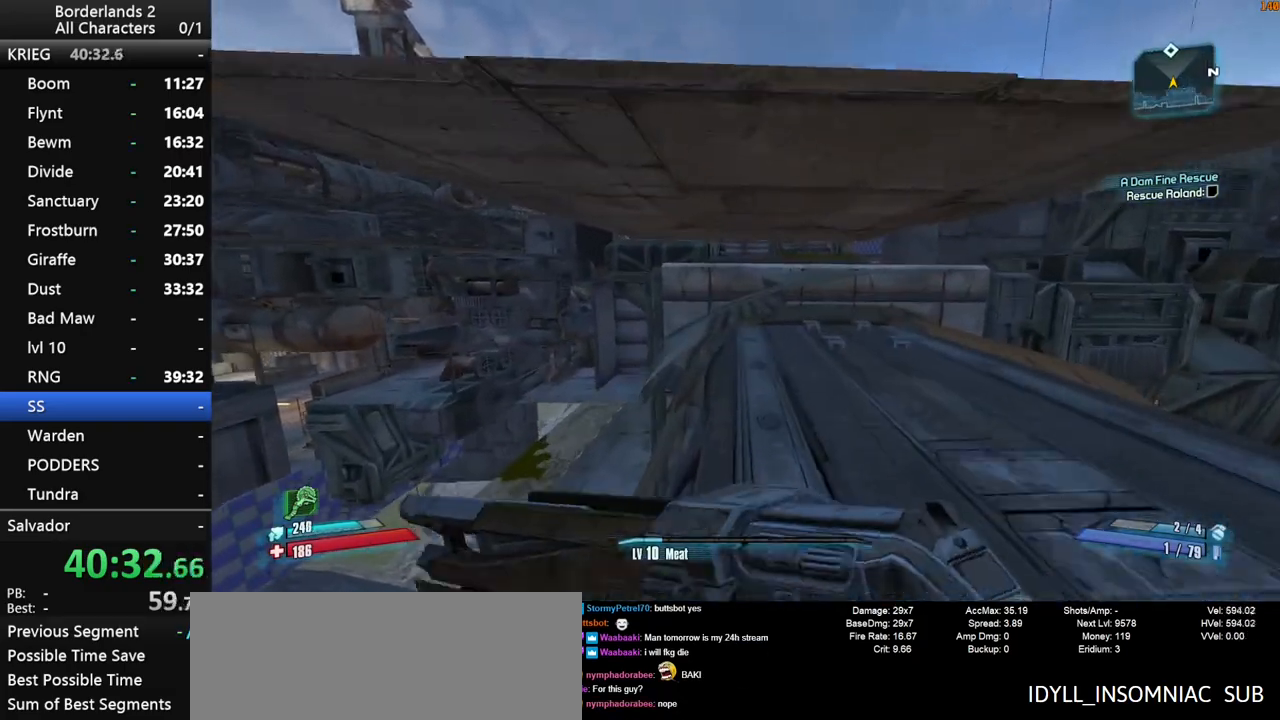
{"keys": ["shift", "space", "w"], "mouse": [], "events": [[150, "shift", "down"], [283, "space", "down"]]}
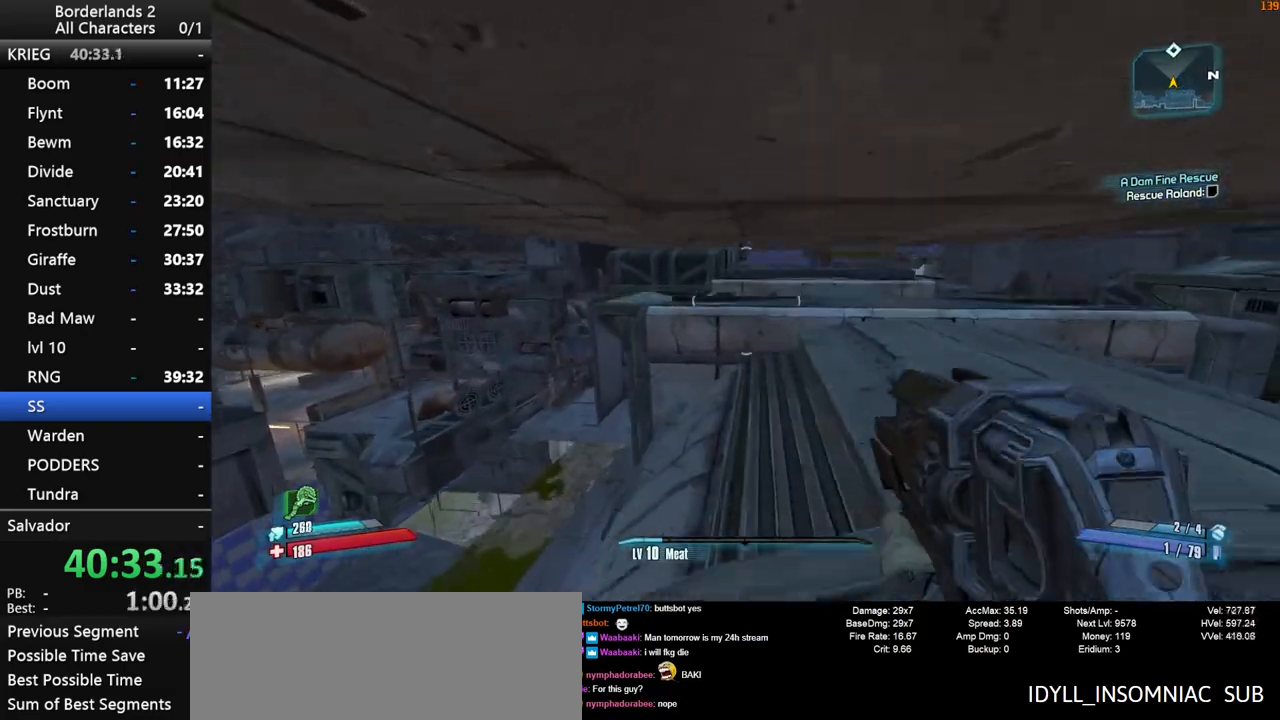
{"keys": ["shift", "w"], "mouse": [], "events": [[16, "space", "up"]]}
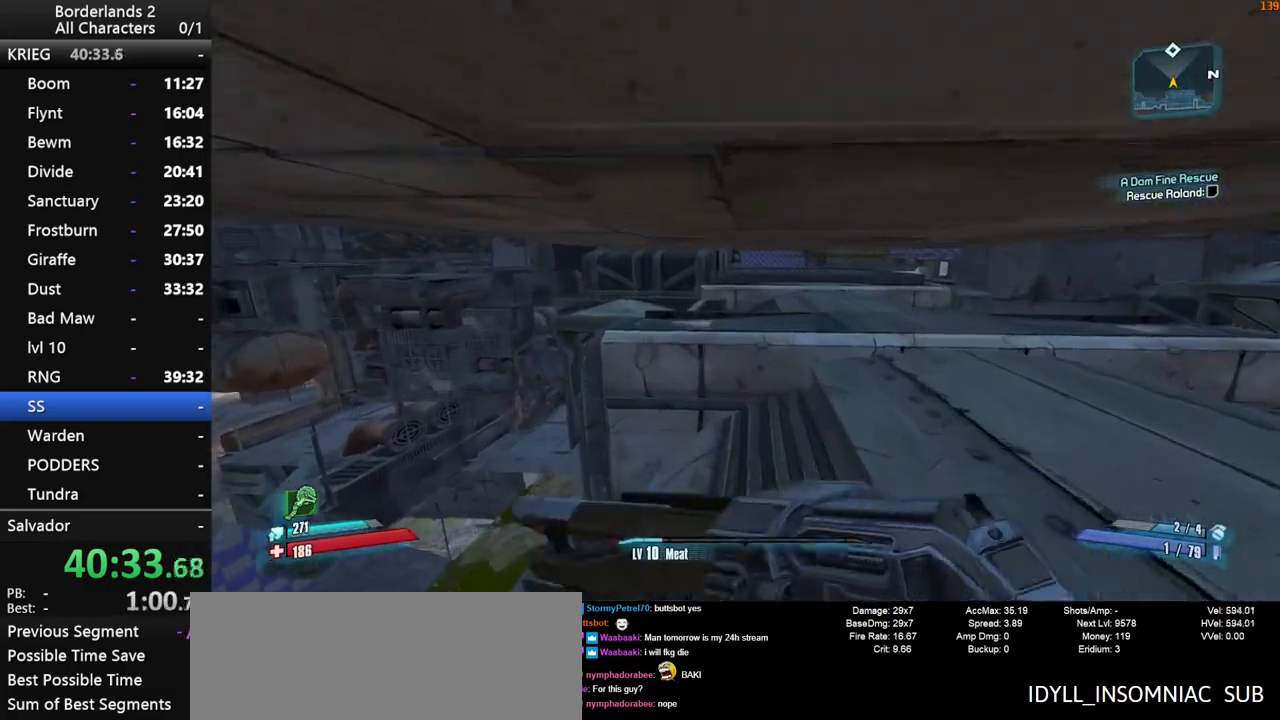
{"keys": ["d", "w"], "mouse": [], "events": [[266, "d", "down"], [366, "shift", "up"]]}
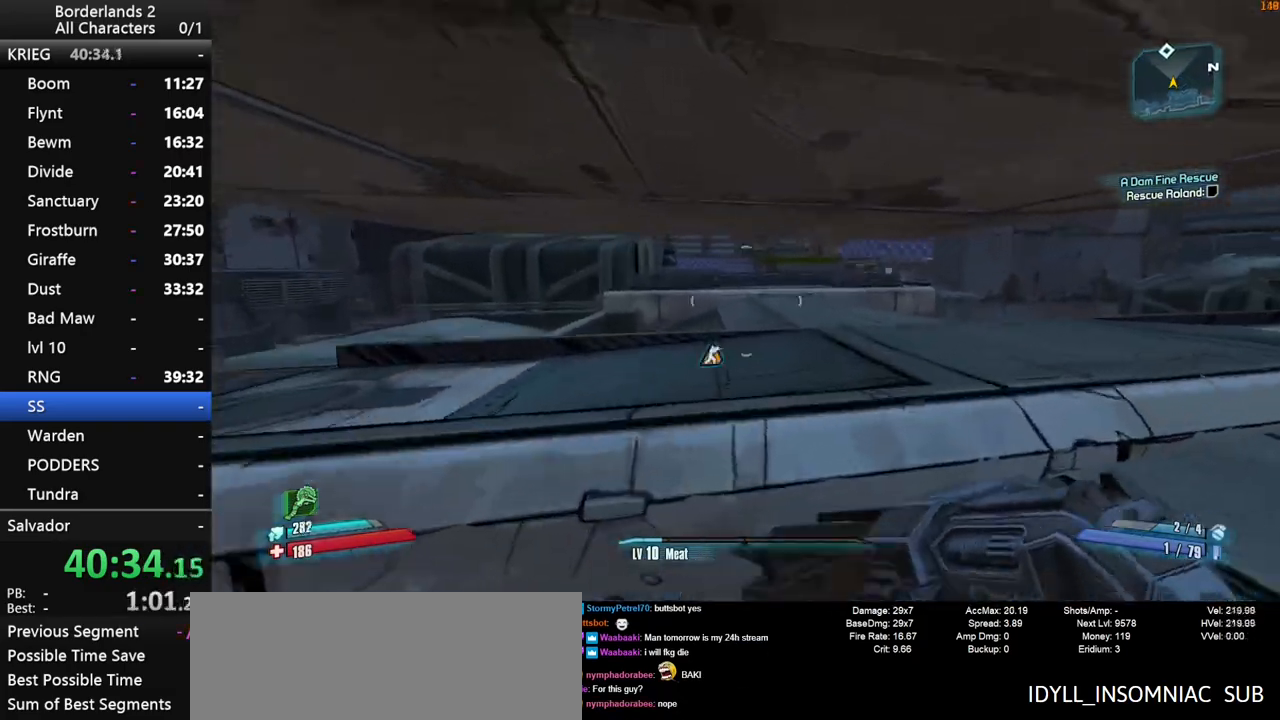
{"keys": ["ctrl", "shift", "w"], "mouse": [], "events": [[16, "ctrl", "down"], [483, "d", "up"], [483, "shift", "down"]]}
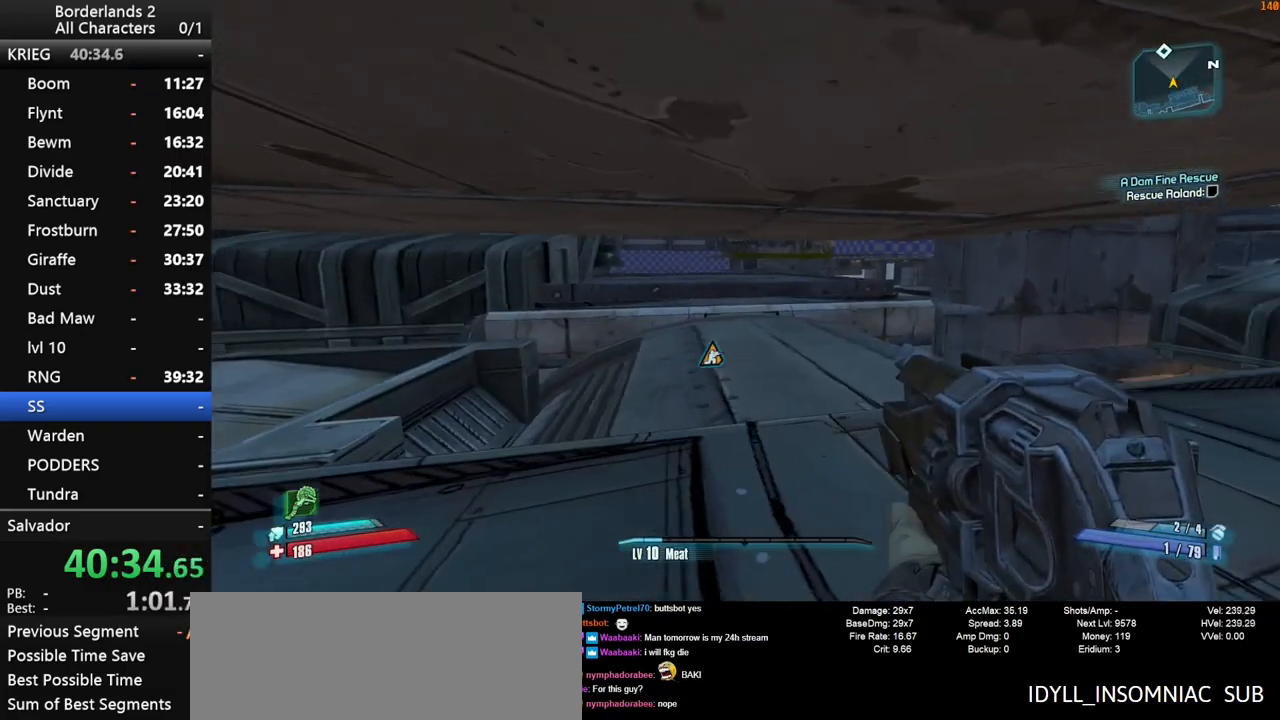
{"keys": ["shift", "w"], "mouse": [], "events": [[16, "ctrl", "up"]]}
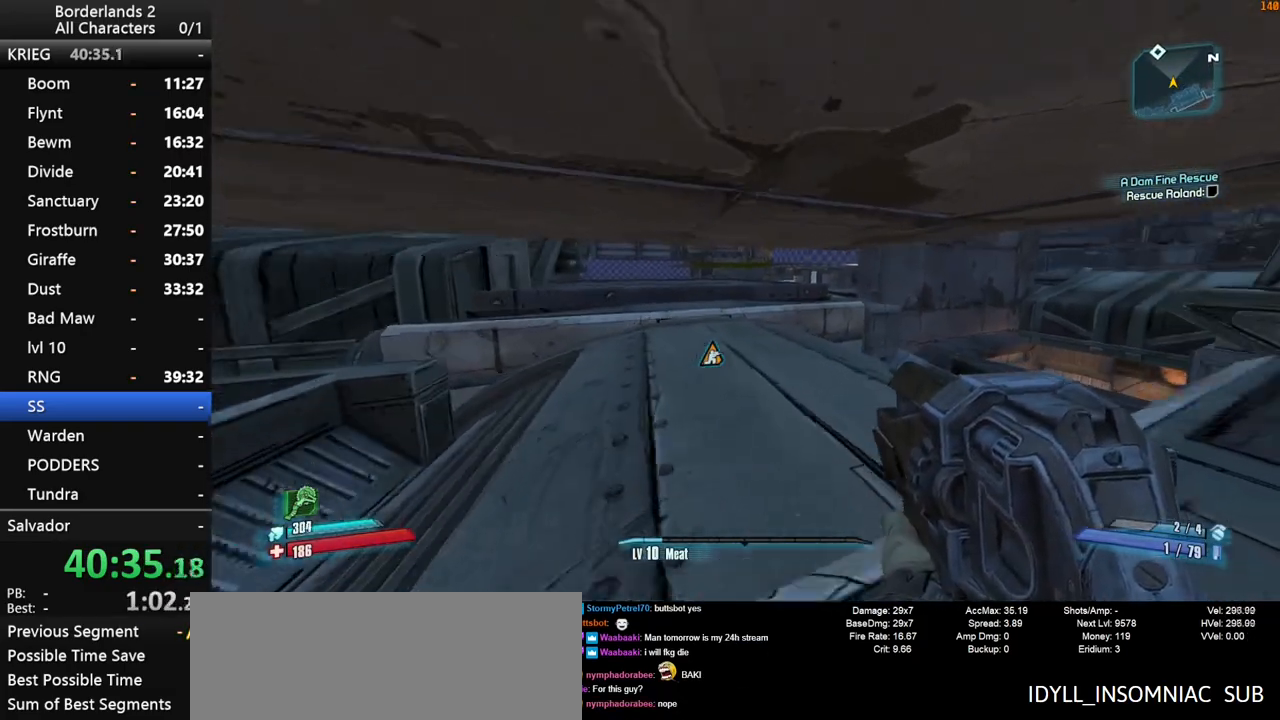
{"keys": ["w"], "mouse": [], "events": [[50, "shift", "up"]]}
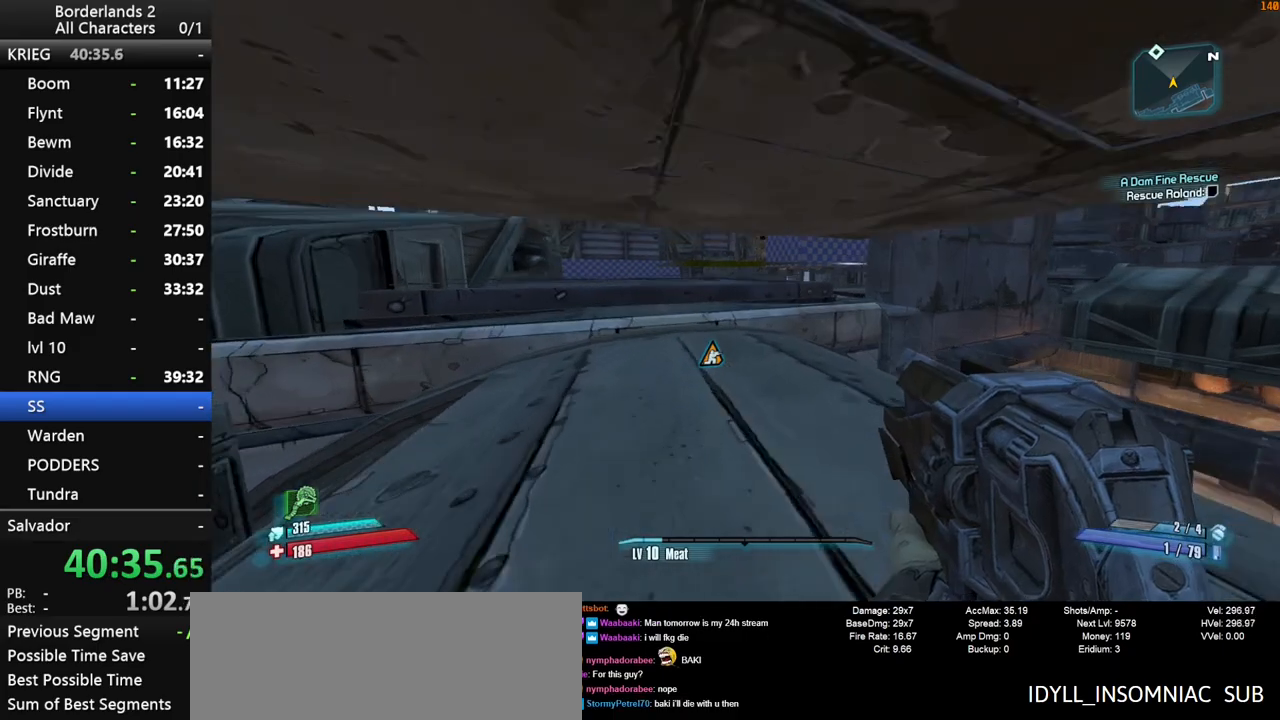
{"keys": ["w"], "mouse": [], "events": []}
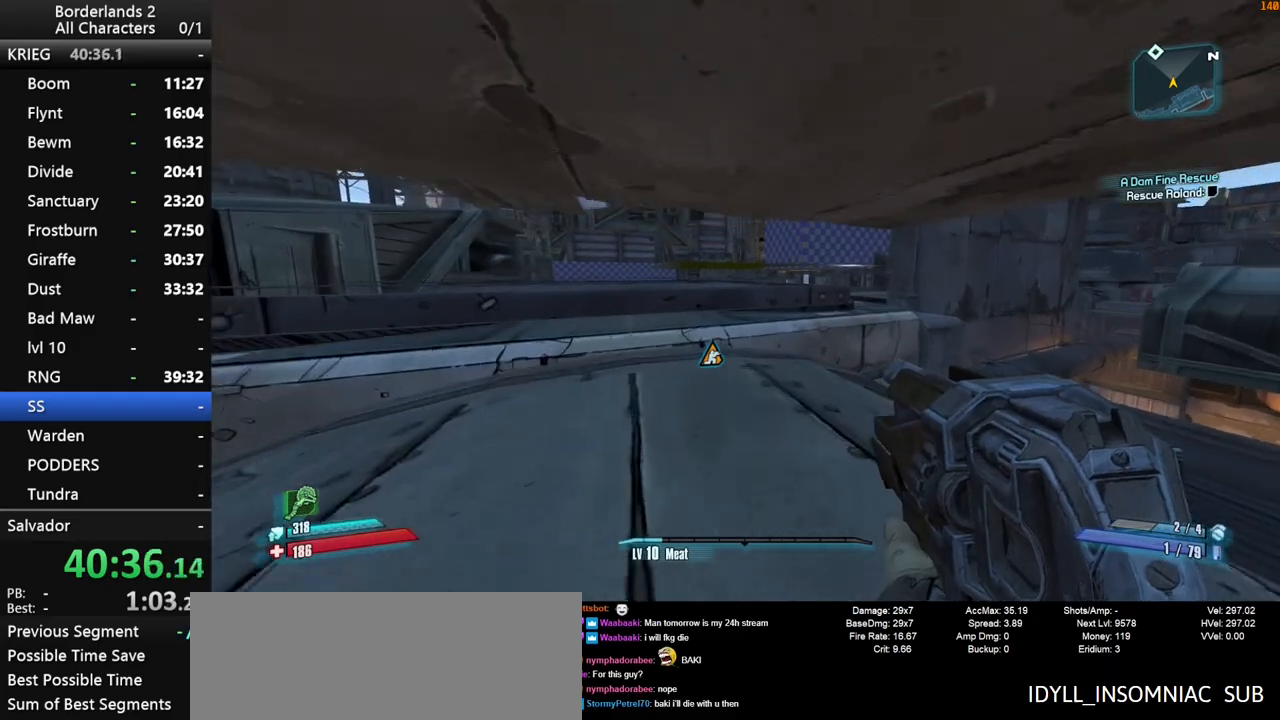
{"keys": ["shift", "w"], "mouse": [], "events": [[400, "shift", "down"]]}
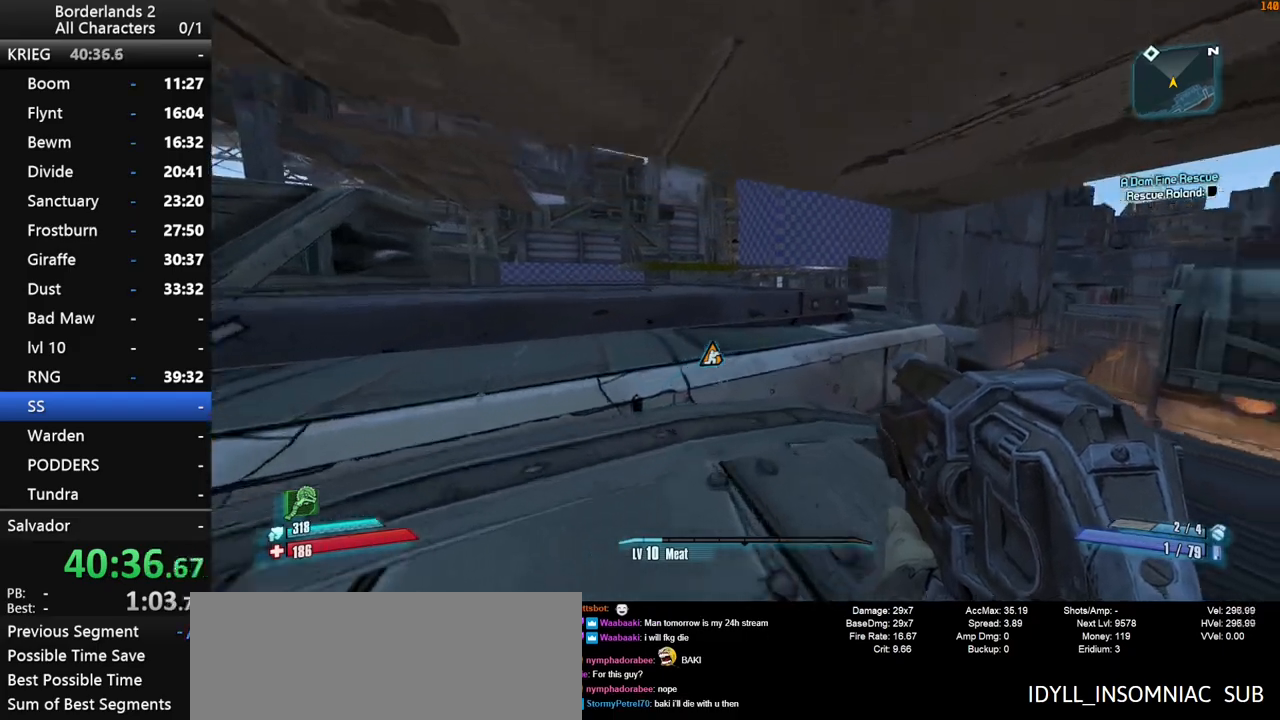
{"keys": ["a", "shift", "w"], "mouse": [], "events": [[416, "a", "down"]]}
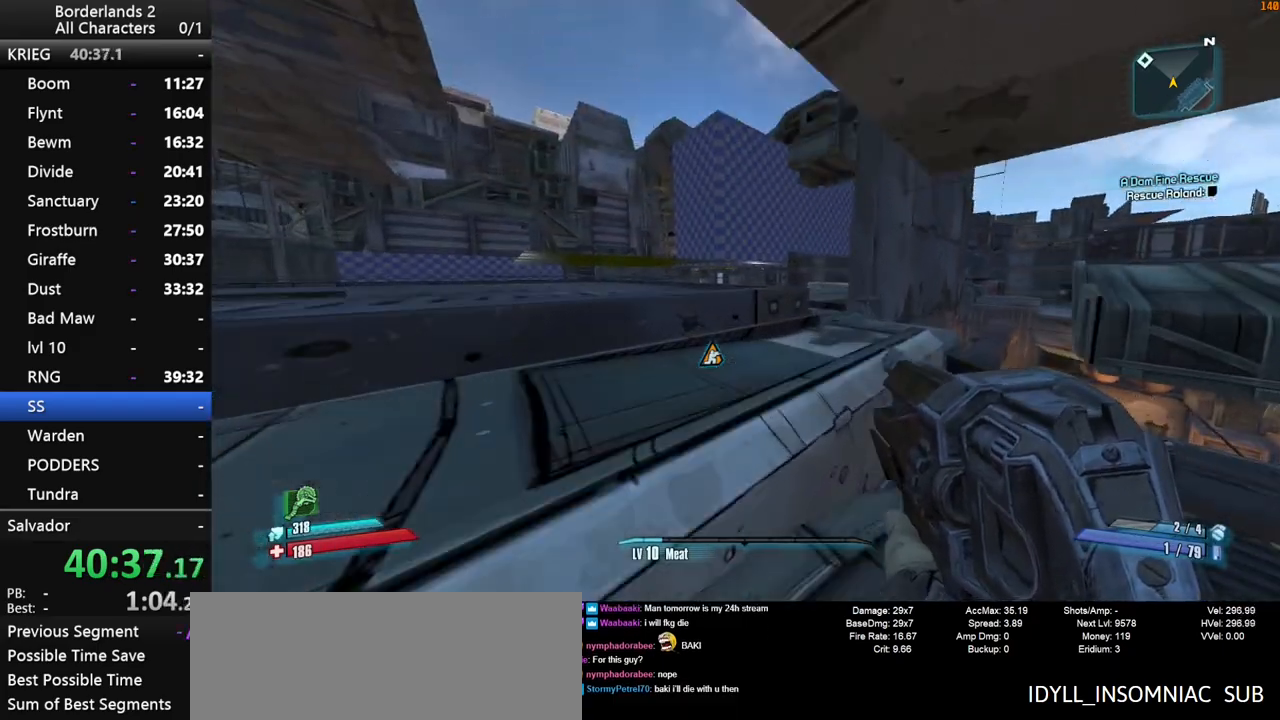
{"keys": ["shift", "w"], "mouse": [], "events": [[200, "a", "up"]]}